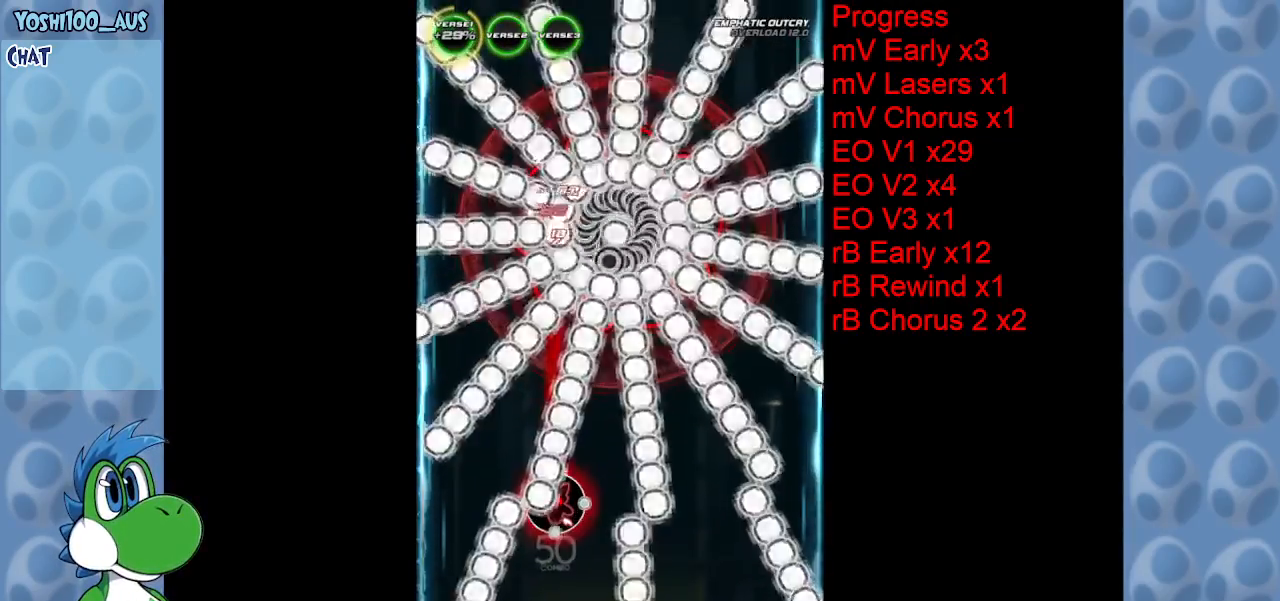
Gameplay with keyboard; each line is a JSON object with the keys held at the frame after it. "events" lists presses ("down") and releases ("up") of "c", "down", "left", "right", "up", "x" and "z" between this image and that frame as [ms after this image, input, new state], when the widget could be followed in between. No other keys are recorded. Mouse input is not recorded.
{"keys": [], "events": [[100, "z", "up"], [283, "z", "down"], [467, "z", "up"]]}
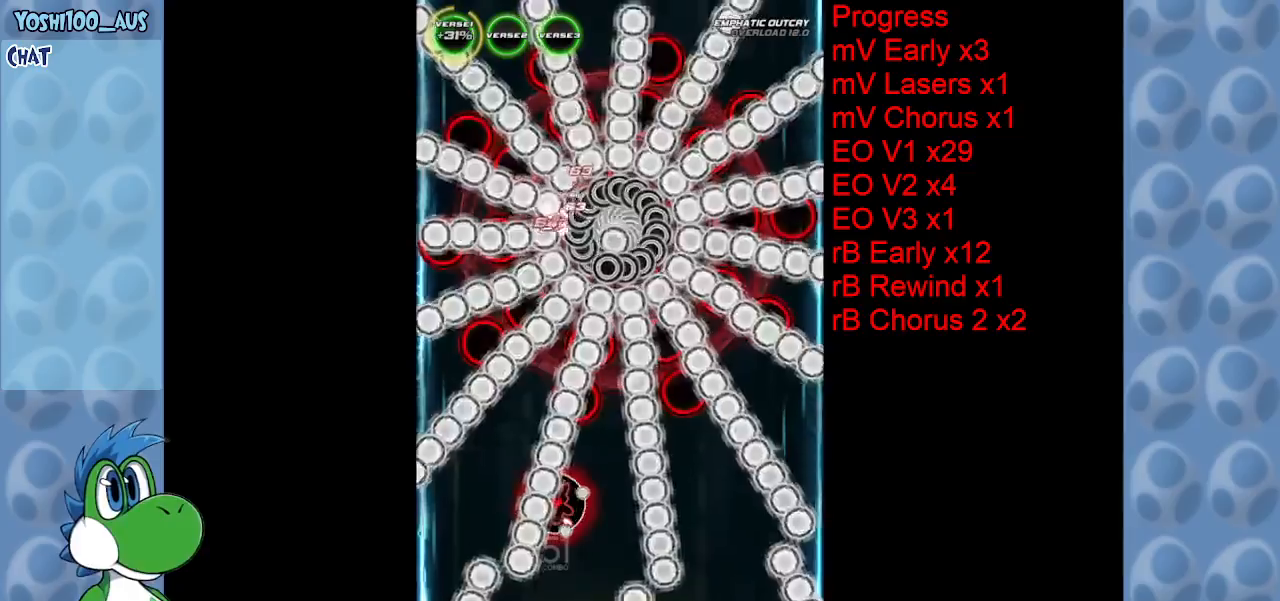
{"keys": ["down"], "events": [[200, "down", "down"], [250, "z", "down"], [450, "z", "up"]]}
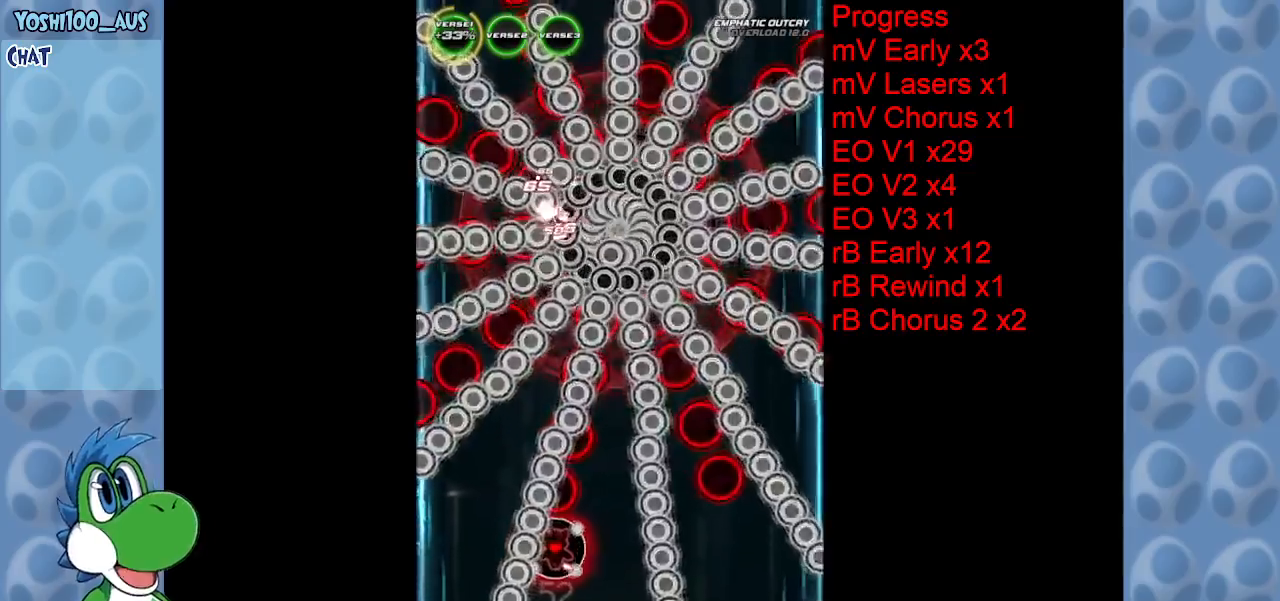
{"keys": ["down"], "events": [[133, "z", "down"], [317, "z", "up"]]}
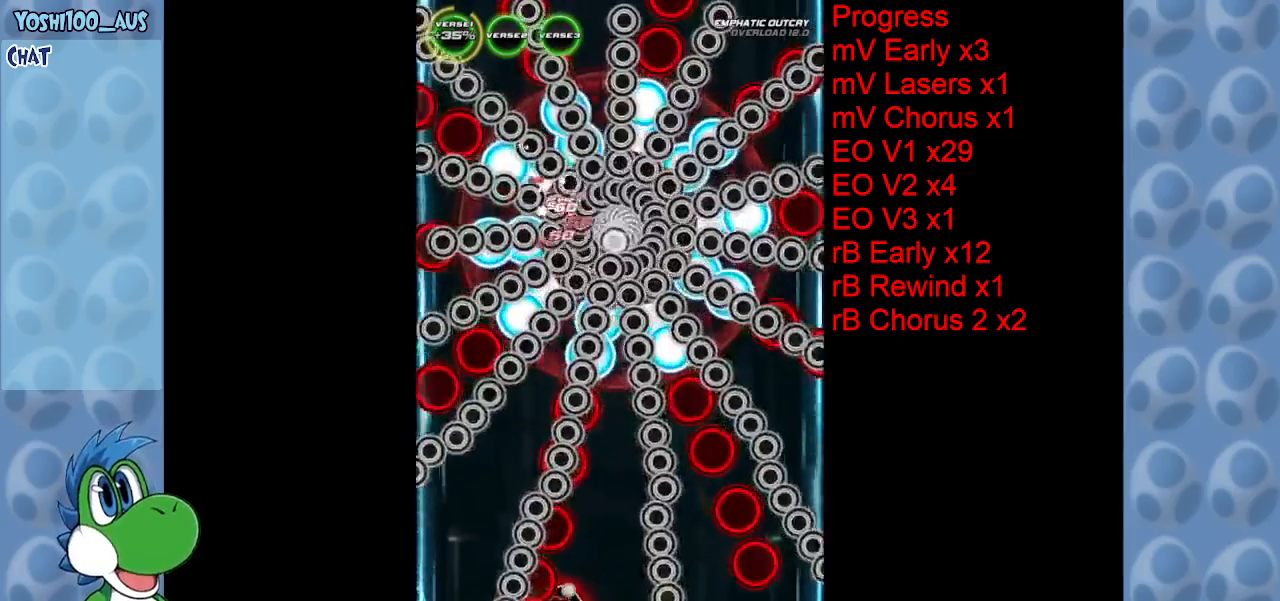
{"keys": ["down", "z"], "events": [[50, "z", "down"], [100, "right", "down"], [200, "z", "up"], [233, "right", "up"], [433, "z", "down"]]}
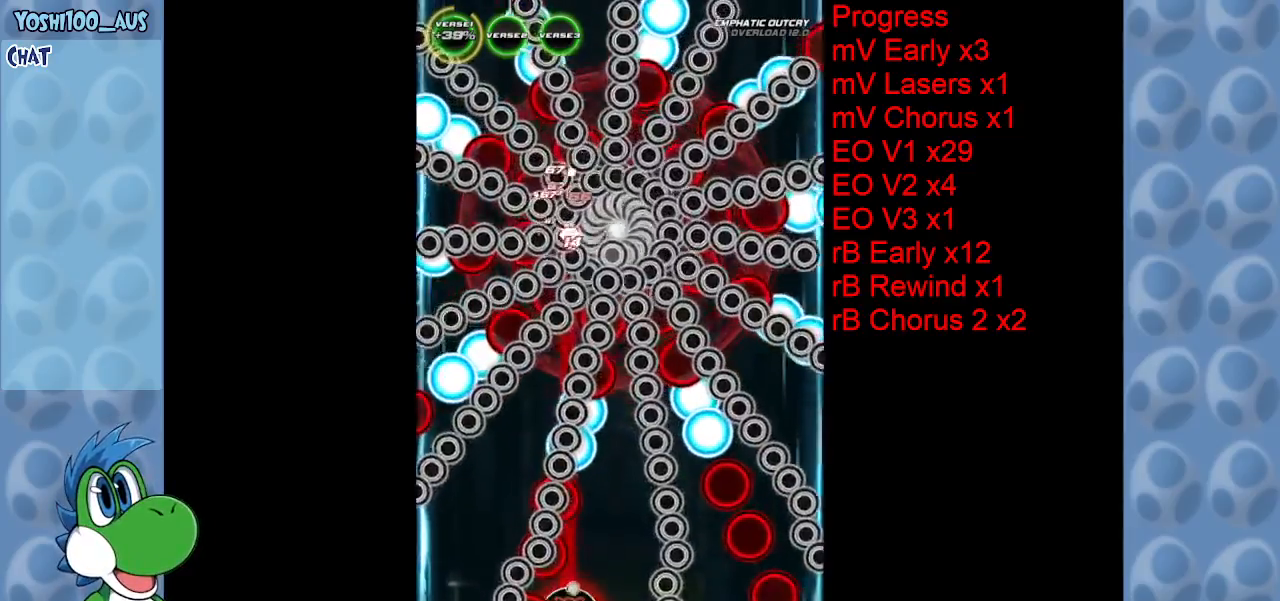
{"keys": [], "events": [[117, "down", "up"], [117, "z", "up"], [350, "z", "down"], [483, "z", "up"]]}
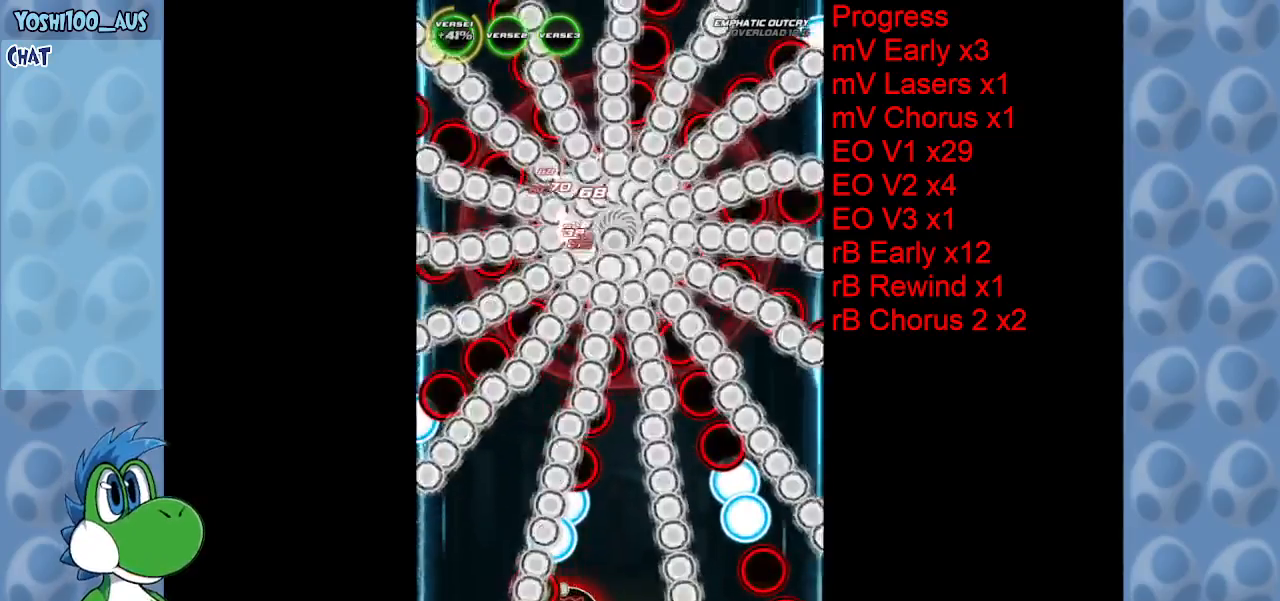
{"keys": [], "events": [[83, "right", "down"], [217, "right", "up"], [267, "z", "down"], [450, "z", "up"]]}
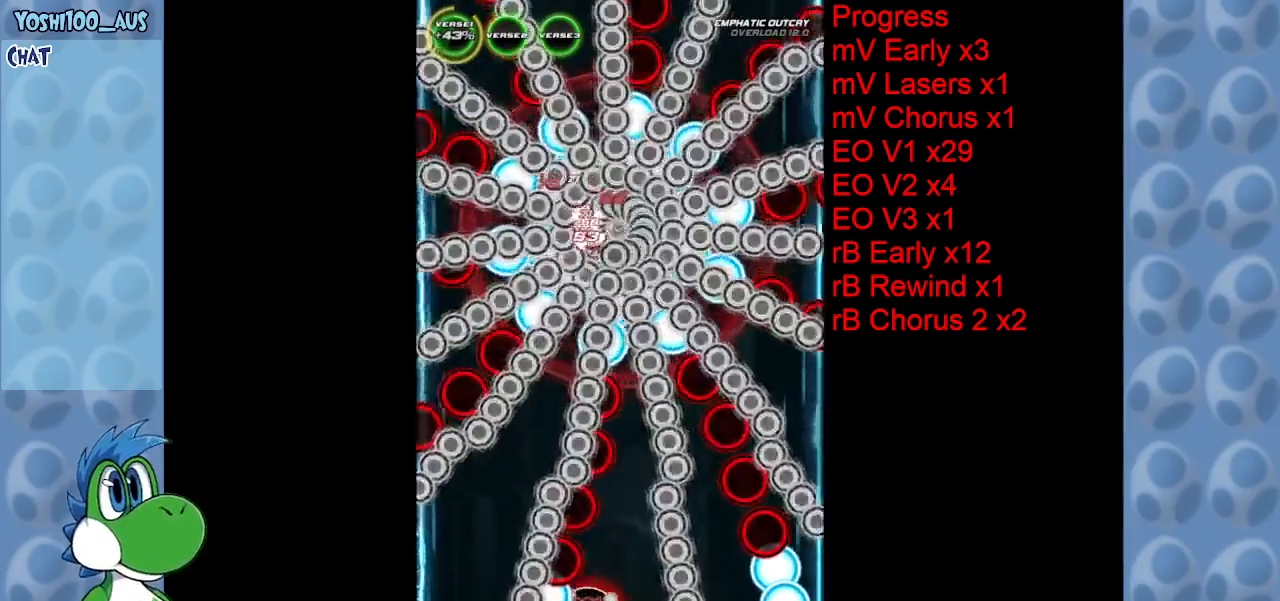
{"keys": [], "events": [[150, "z", "down"], [200, "right", "down"], [250, "right", "up"], [333, "z", "up"]]}
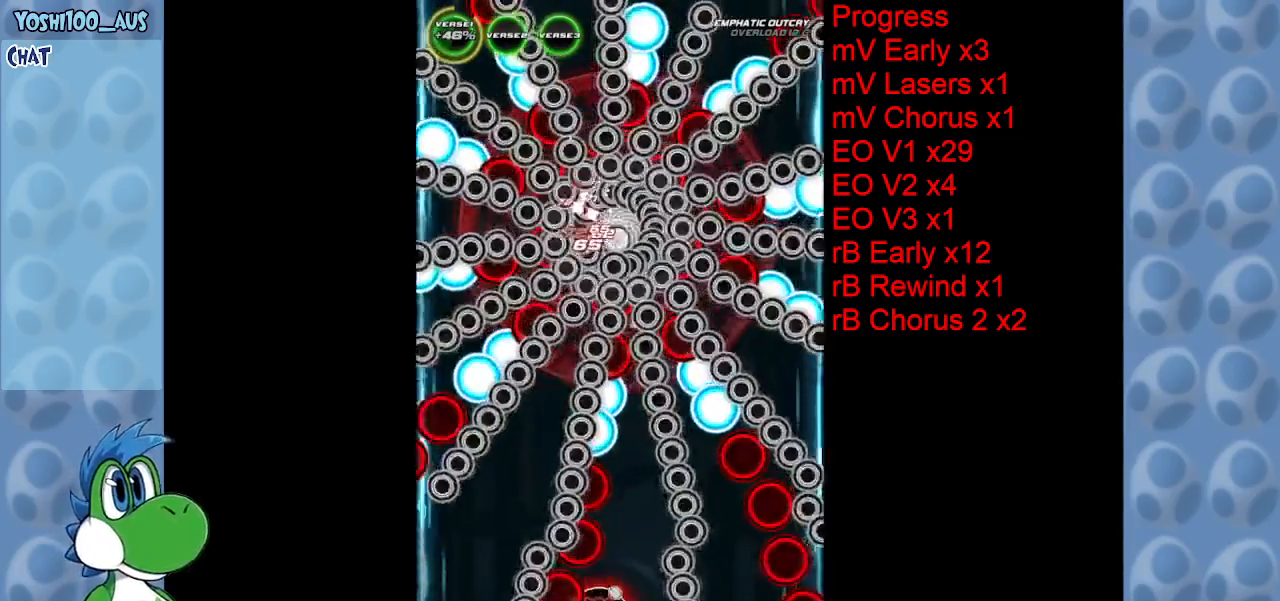
{"keys": ["z"], "events": [[67, "z", "down"], [117, "right", "down"], [217, "right", "up"], [217, "z", "up"], [483, "z", "down"]]}
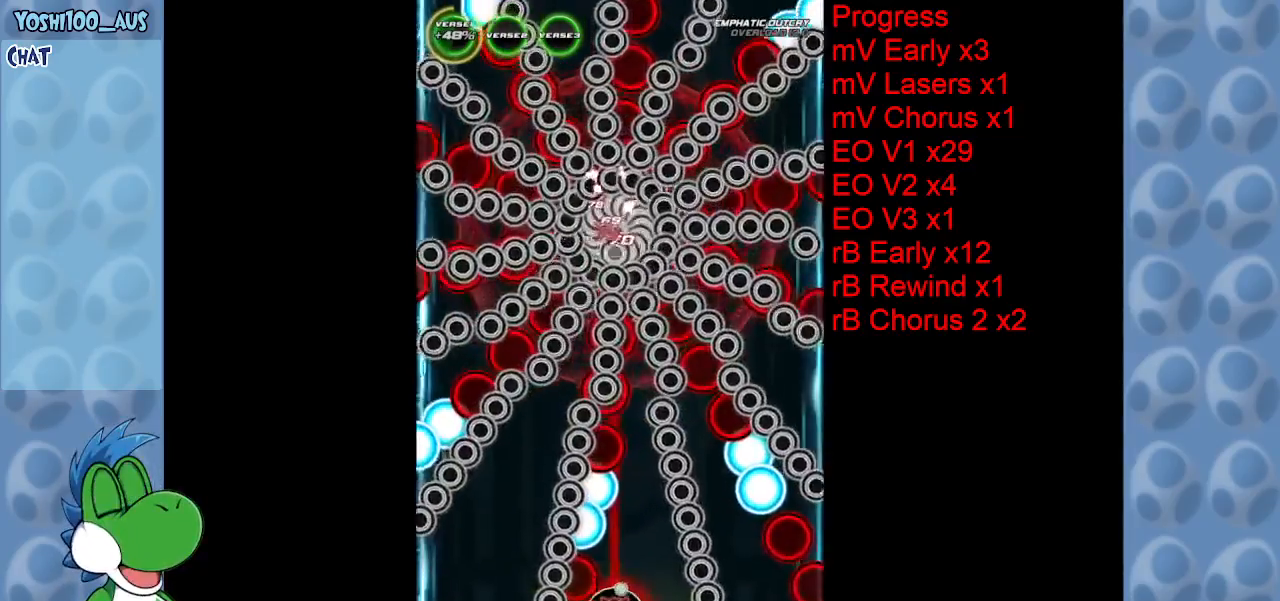
{"keys": ["right", "z"], "events": [[133, "z", "up"], [417, "z", "down"], [450, "right", "down"]]}
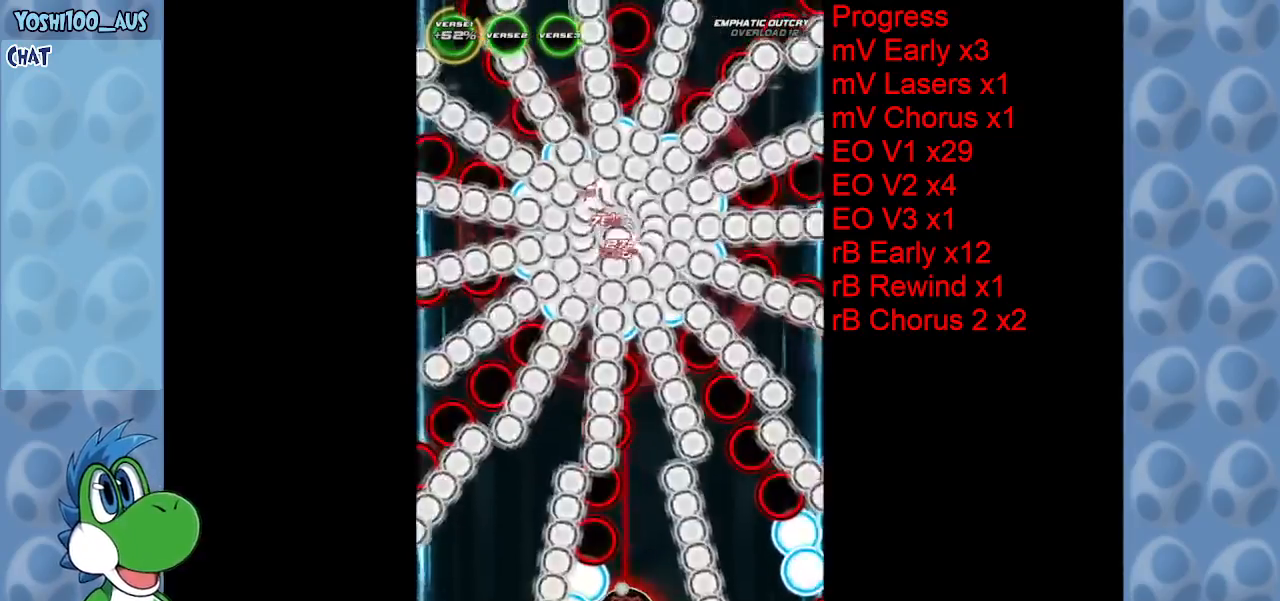
{"keys": ["right", "up"], "events": [[50, "z", "up"], [100, "right", "up"], [233, "right", "down"], [283, "up", "down"], [333, "z", "down"], [467, "z", "up"]]}
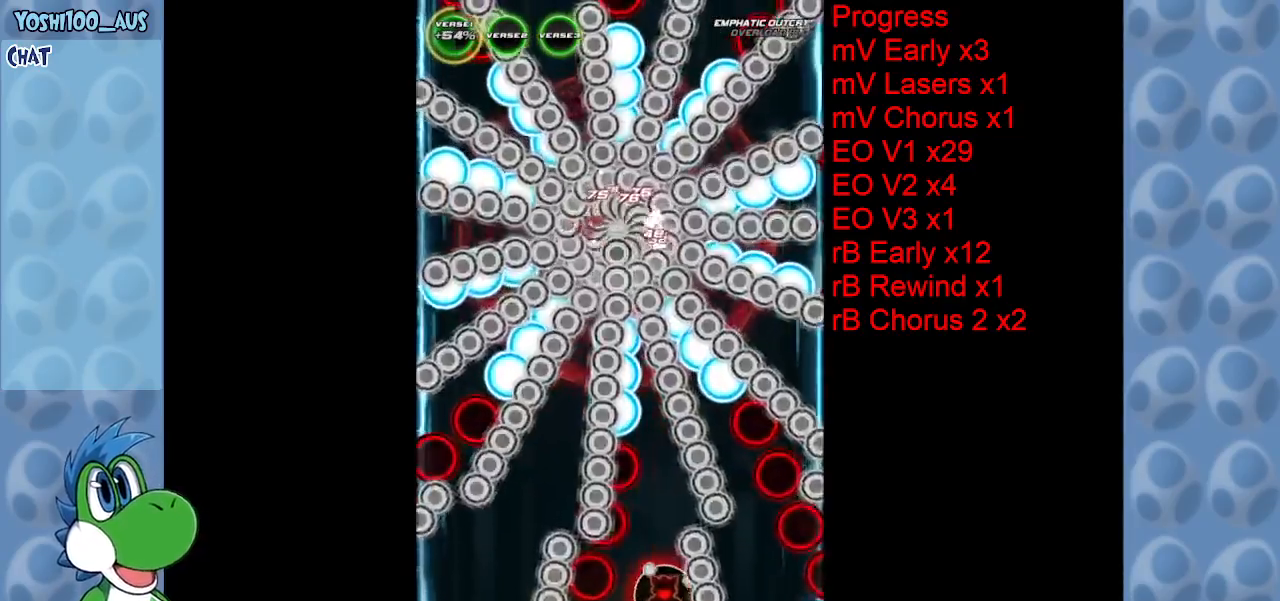
{"keys": ["down"], "events": [[67, "right", "up"], [250, "z", "down"], [300, "up", "up"], [383, "z", "up"], [483, "down", "down"]]}
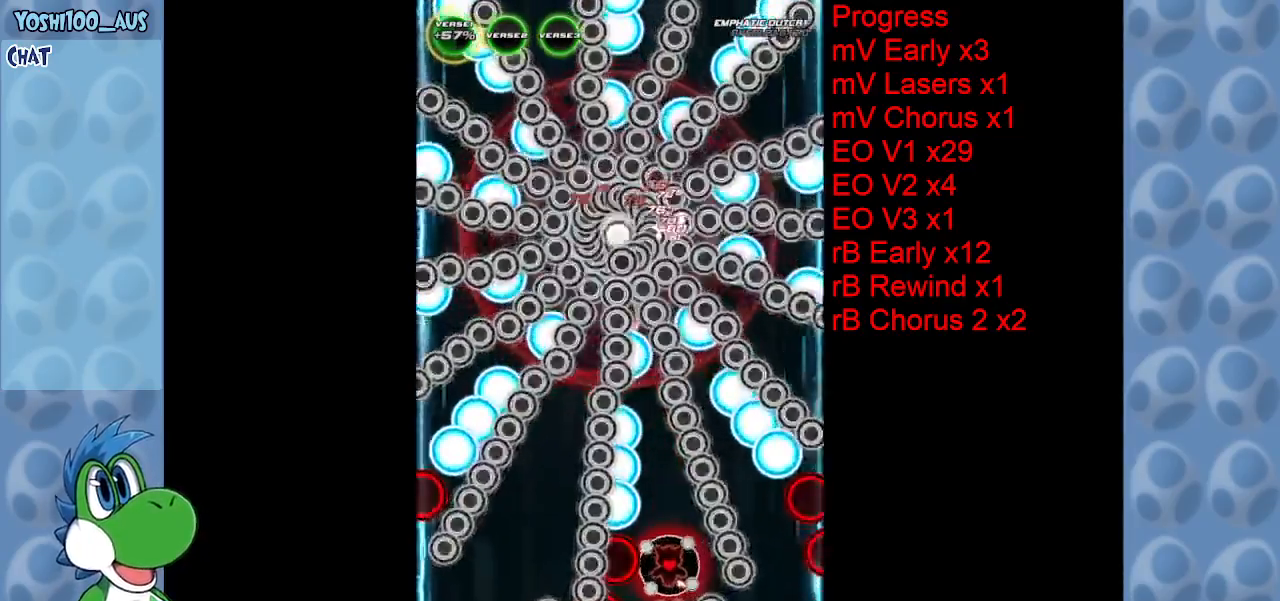
{"keys": ["up"], "events": [[83, "left", "down"], [133, "down", "up"], [133, "x", "down"], [233, "up", "down"], [267, "left", "up"], [317, "x", "up"]]}
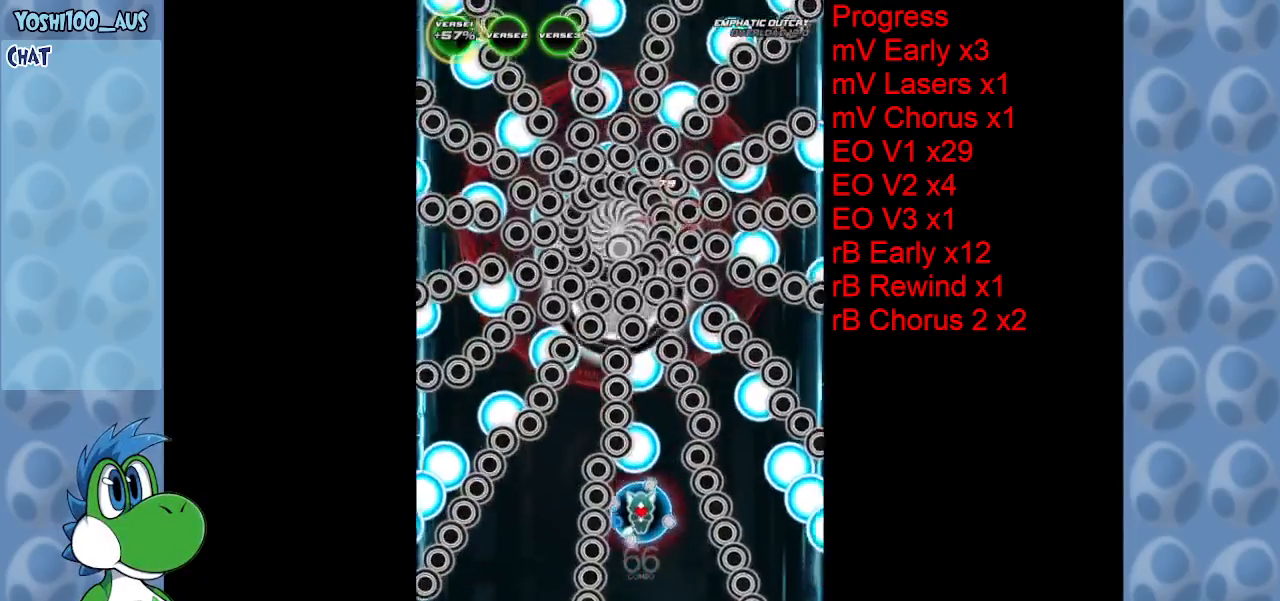
{"keys": ["down"], "events": [[50, "left", "down"], [50, "up", "up"], [100, "z", "down"], [150, "down", "down"], [150, "left", "up"], [233, "z", "up"]]}
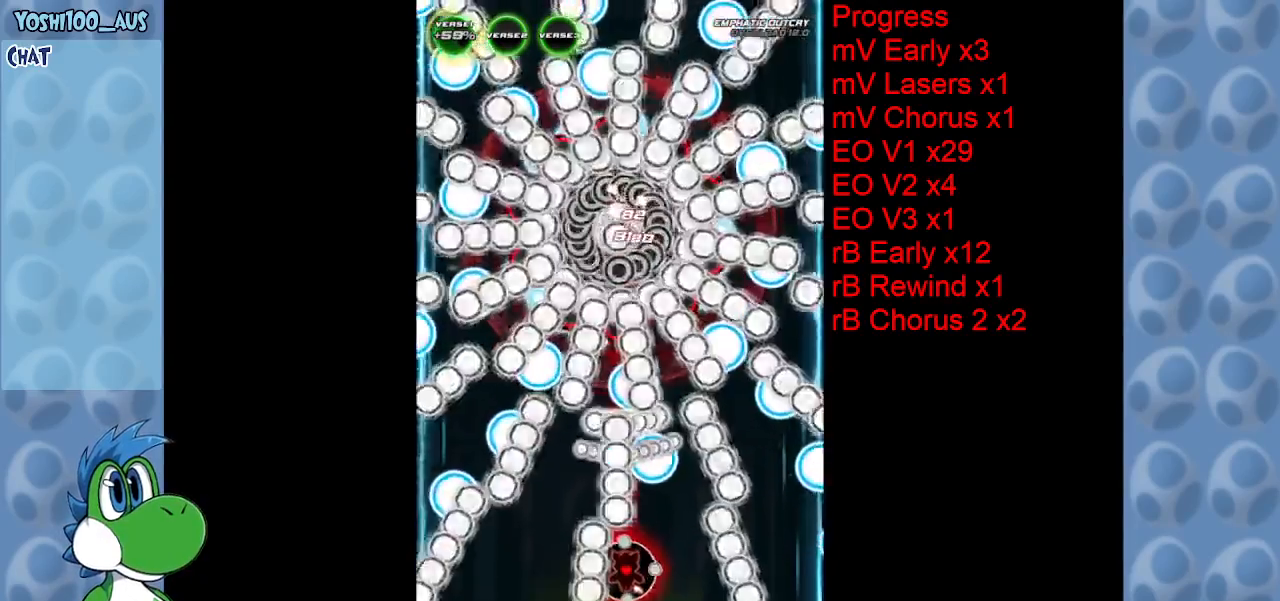
{"keys": [], "events": [[17, "z", "down"], [150, "z", "up"], [200, "right", "down"], [350, "right", "up"], [350, "x", "down"], [483, "down", "up"], [483, "x", "up"]]}
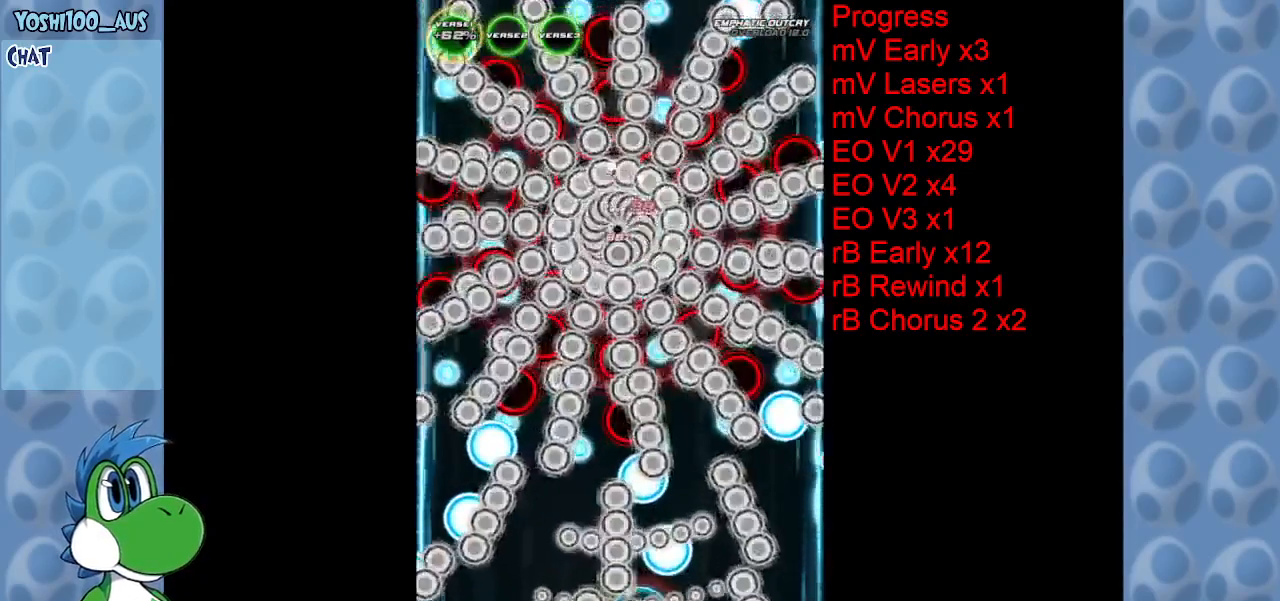
{"keys": ["left"], "events": [[167, "right", "down"], [267, "z", "down"], [317, "right", "up"], [367, "z", "up"], [400, "left", "down"], [450, "up", "down"], [500, "up", "up"]]}
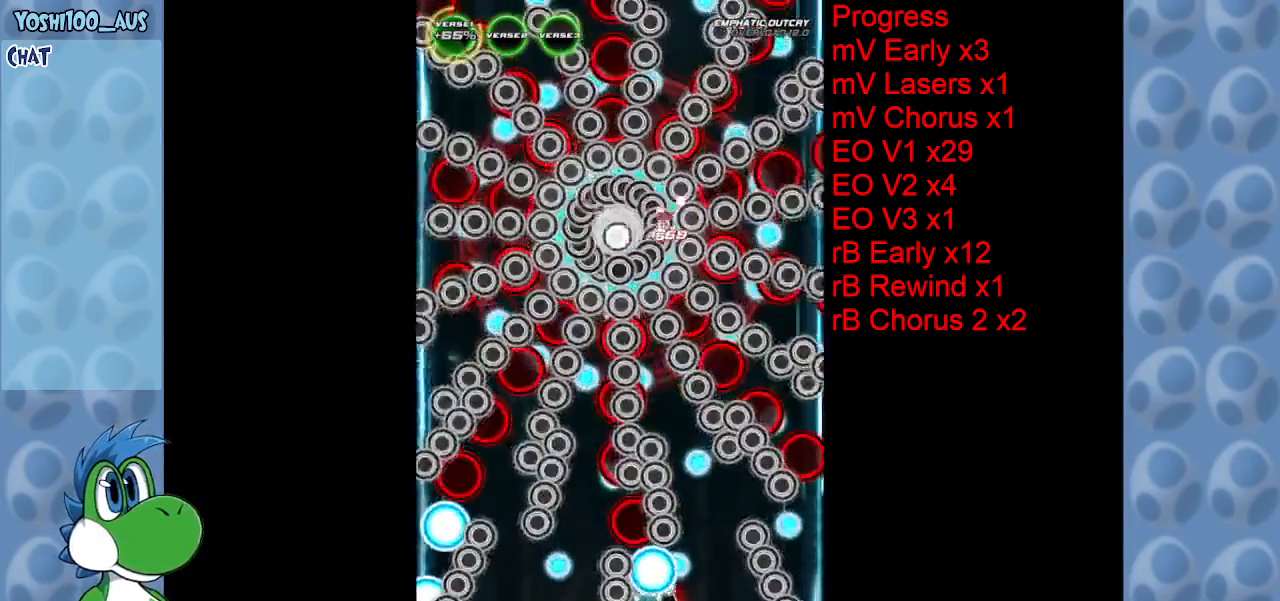
{"keys": ["up"], "events": [[50, "left", "up"], [150, "x", "down"], [300, "left", "down"], [300, "x", "up"], [433, "left", "up"], [433, "up", "down"]]}
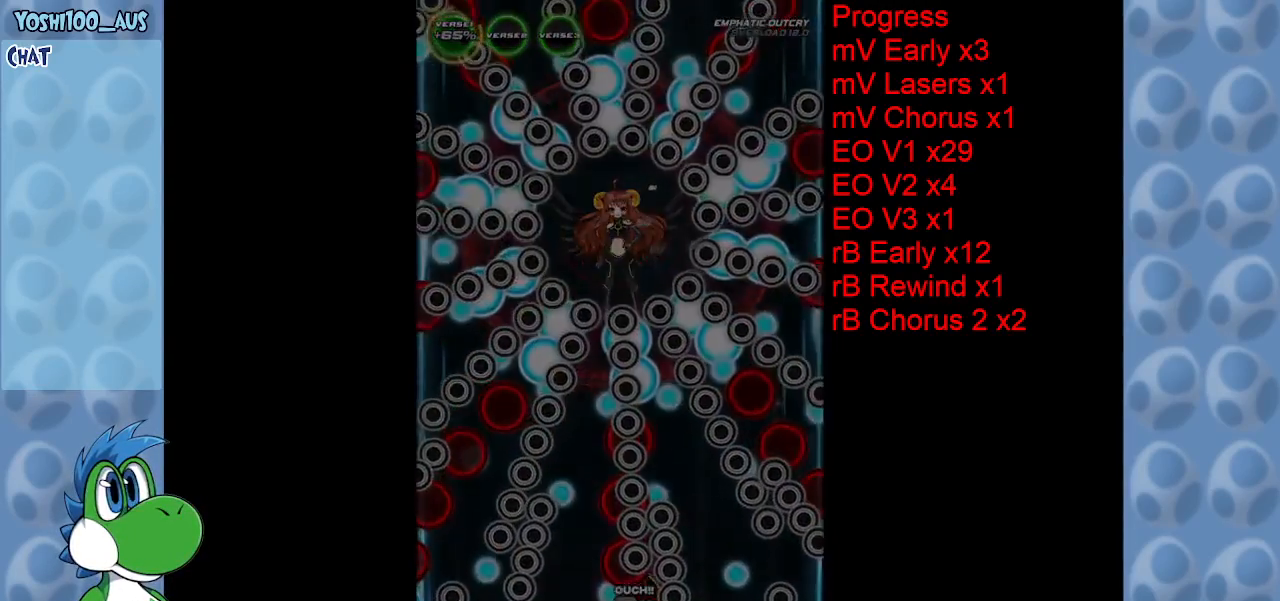
{"keys": [], "events": [[17, "up", "up"], [67, "z", "down"], [167, "z", "up"]]}
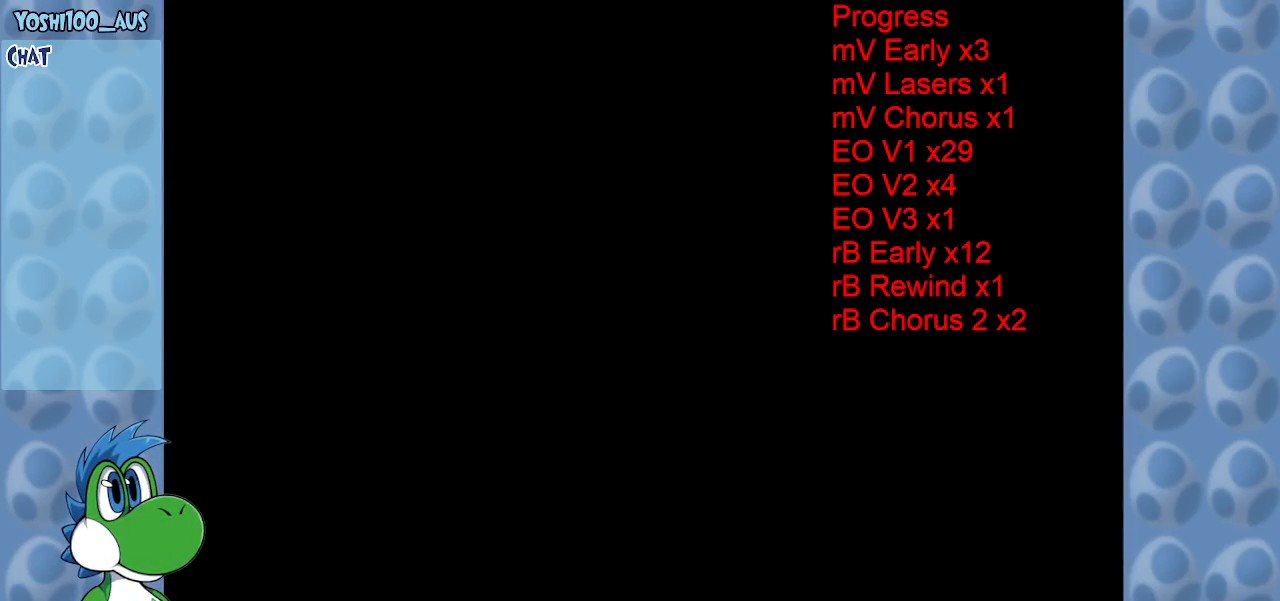
{"keys": [], "events": []}
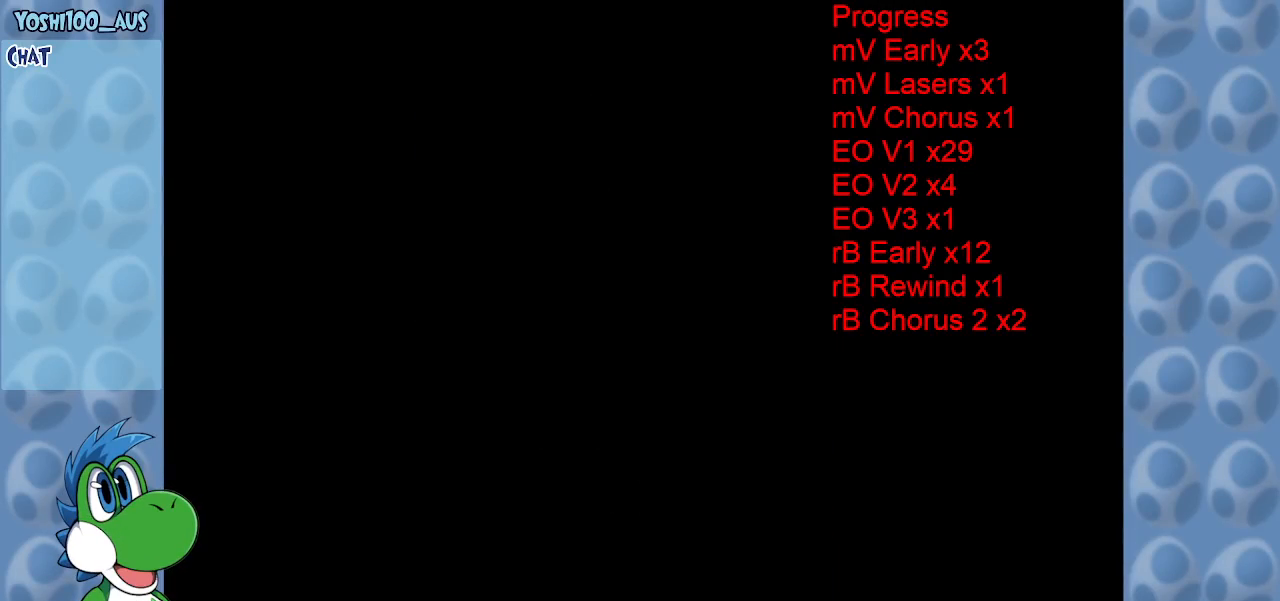
{"keys": [], "events": []}
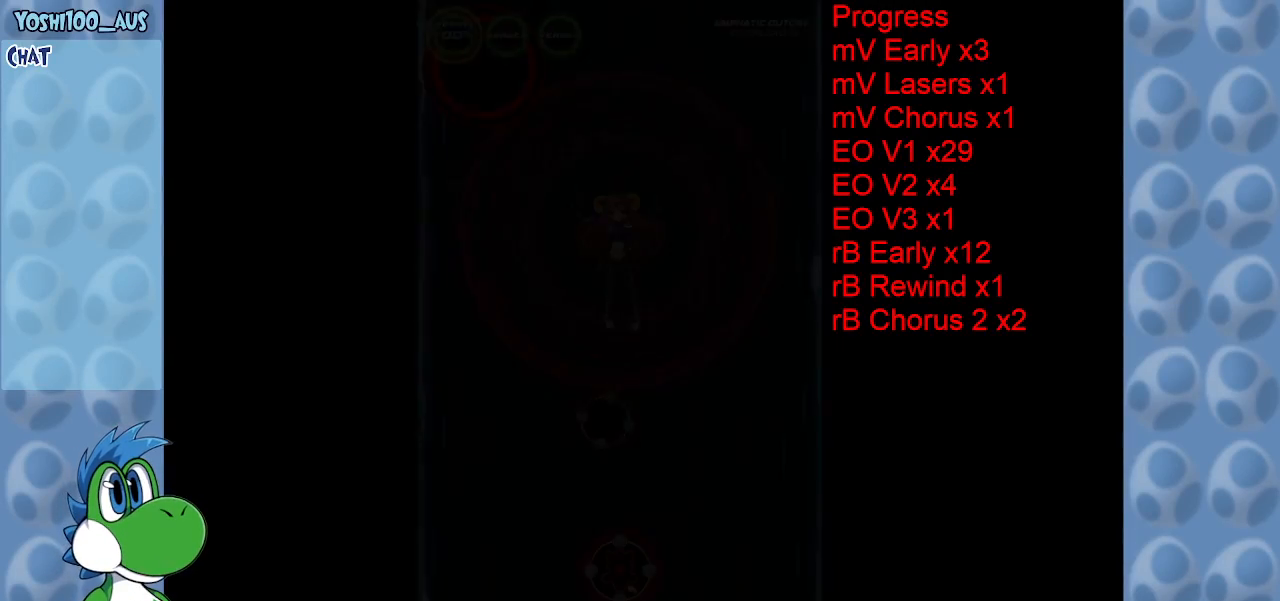
{"keys": [], "events": []}
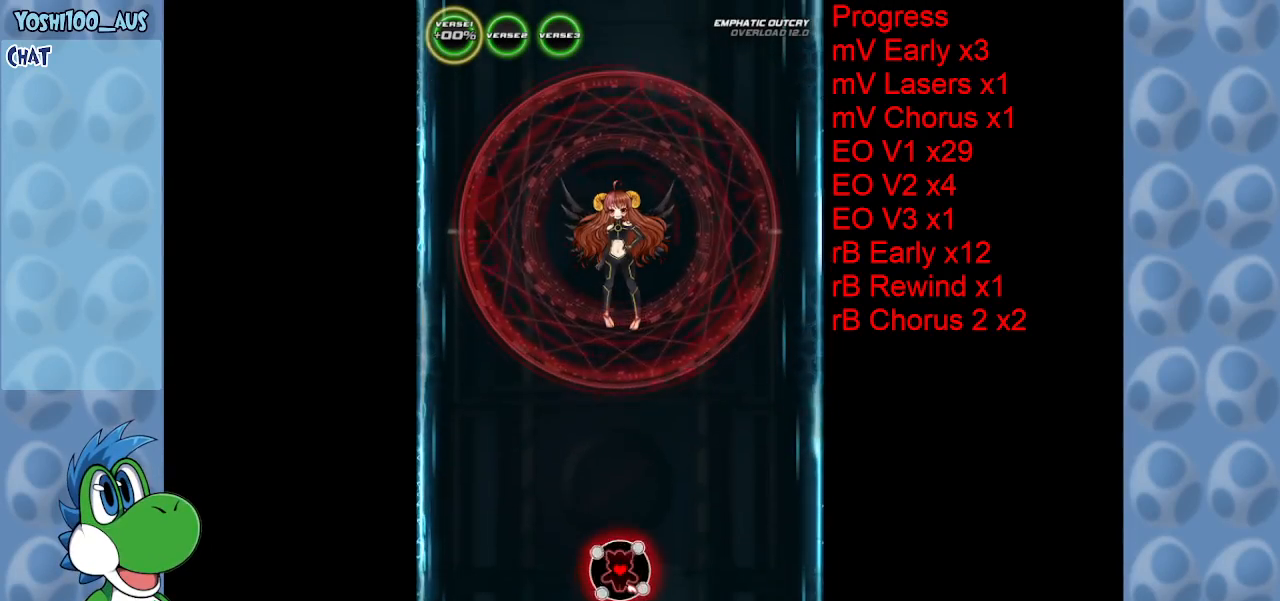
{"keys": [], "events": []}
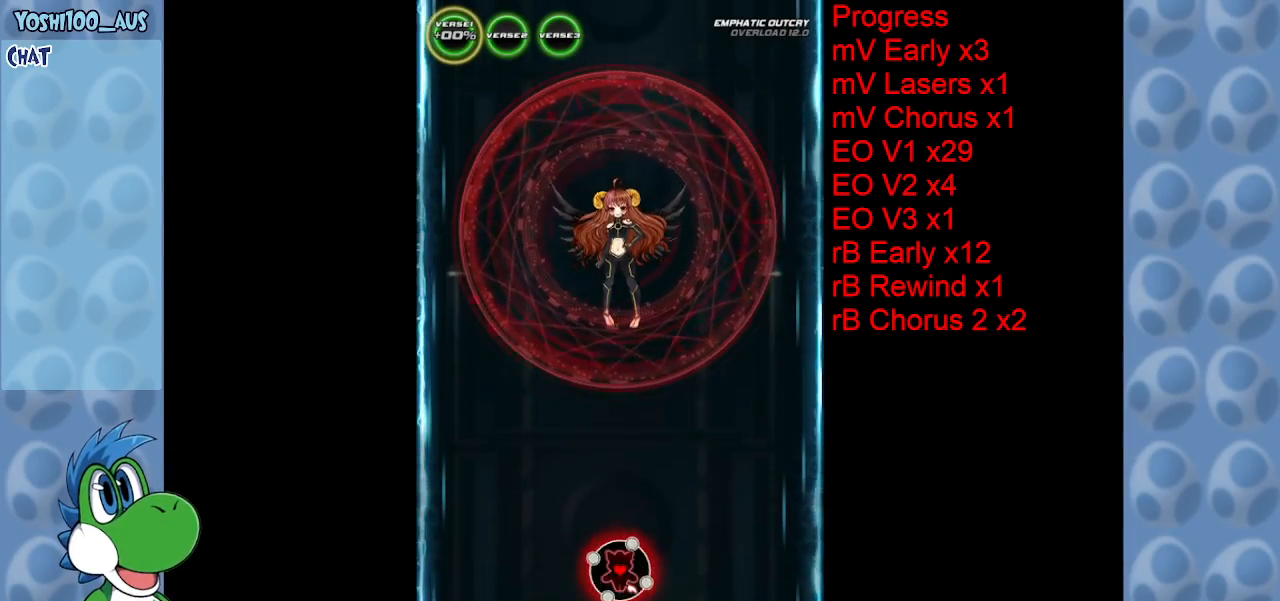
{"keys": [], "events": []}
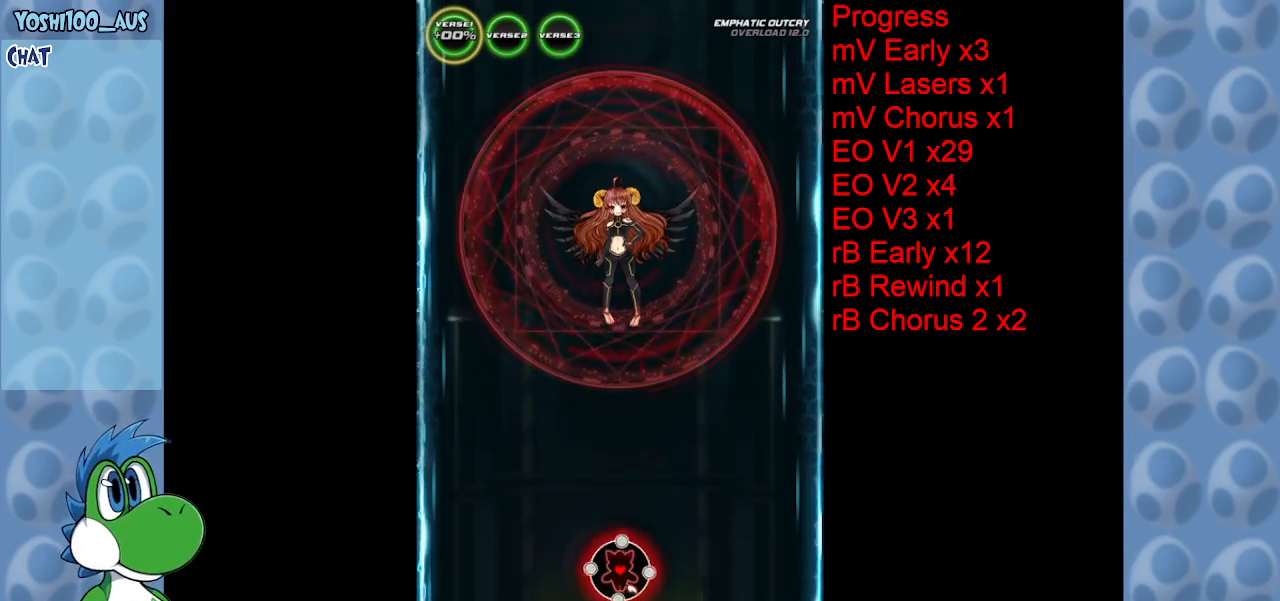
{"keys": [], "events": []}
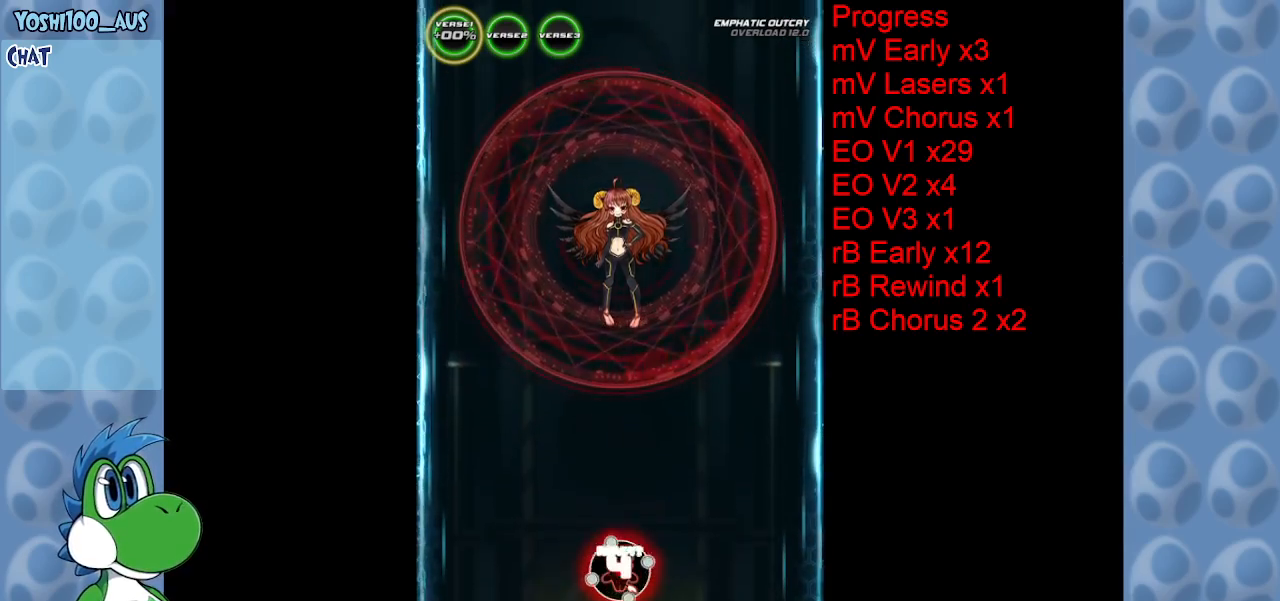
{"keys": [], "events": []}
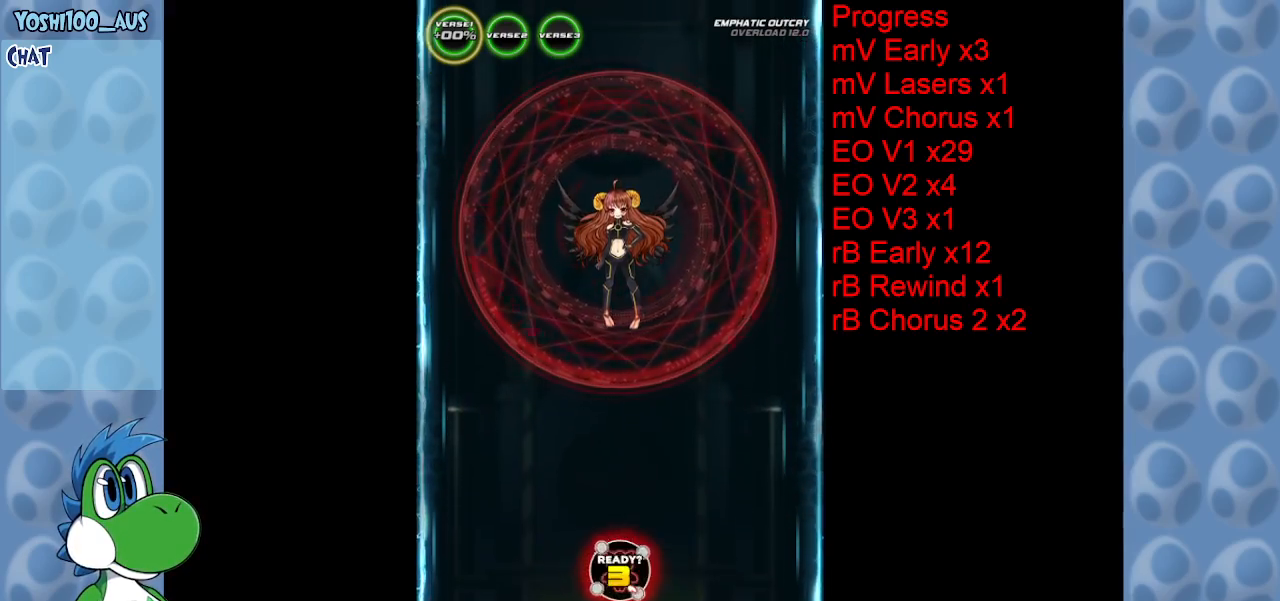
{"keys": [], "events": []}
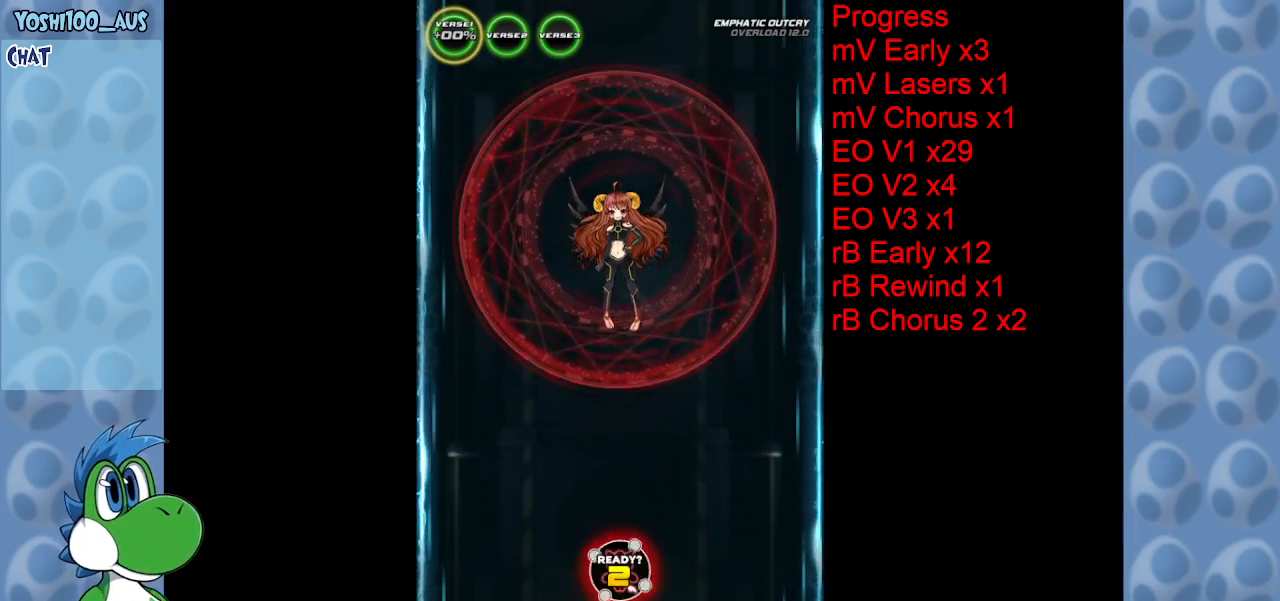
{"keys": ["z"], "events": [[483, "z", "down"]]}
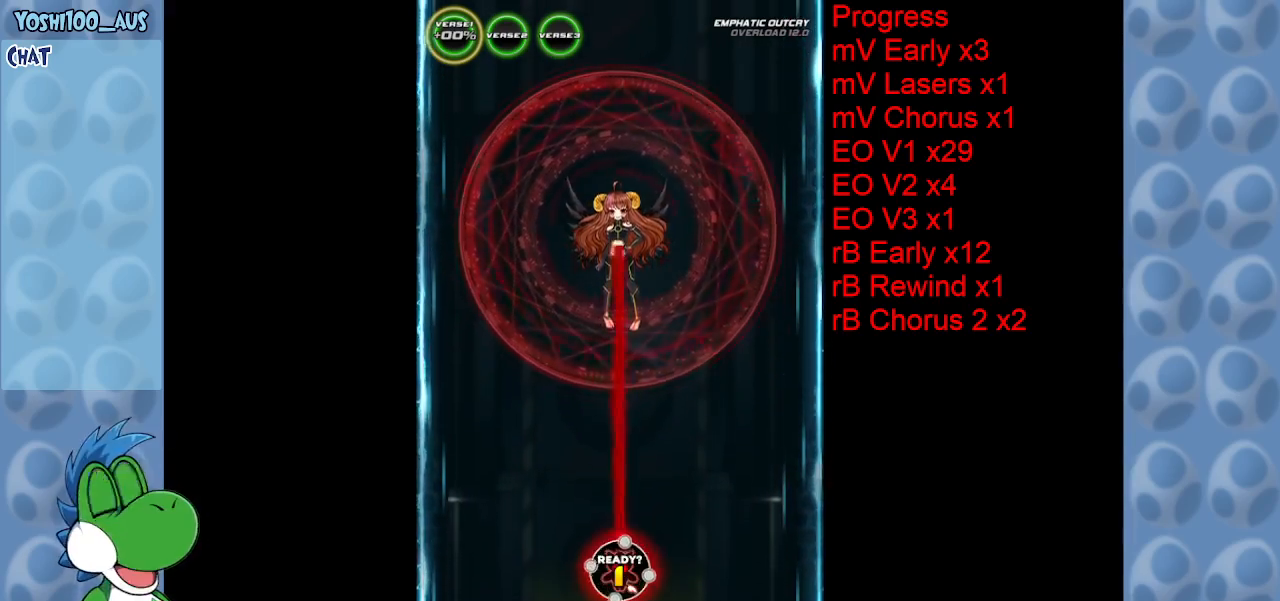
{"keys": ["z"], "events": [[133, "z", "up"], [400, "z", "down"]]}
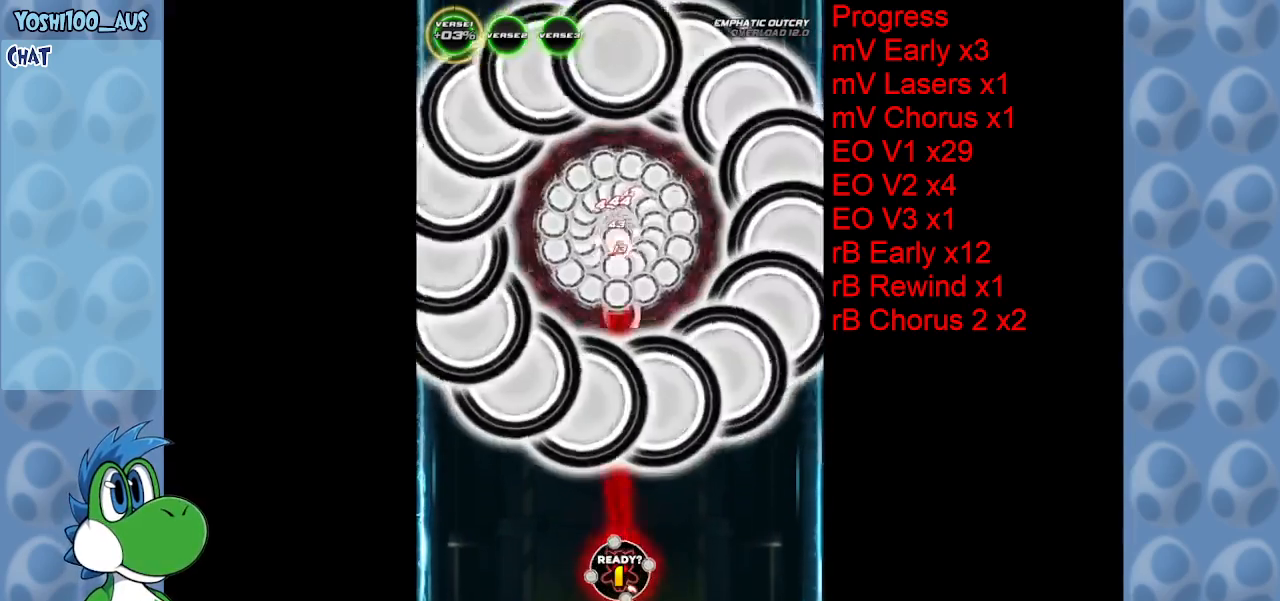
{"keys": ["down"], "events": [[50, "z", "up"], [333, "down", "down"], [333, "z", "down"], [467, "z", "up"]]}
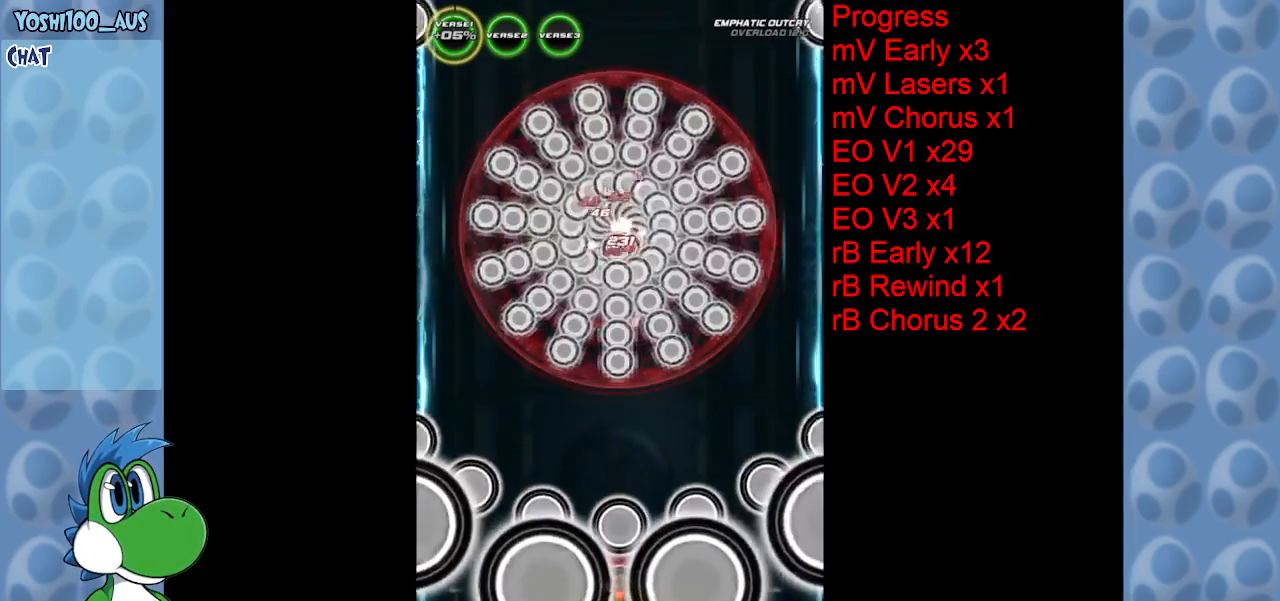
{"keys": [], "events": [[67, "left", "down"], [117, "down", "up"], [250, "z", "down"], [400, "z", "up"], [500, "left", "up"]]}
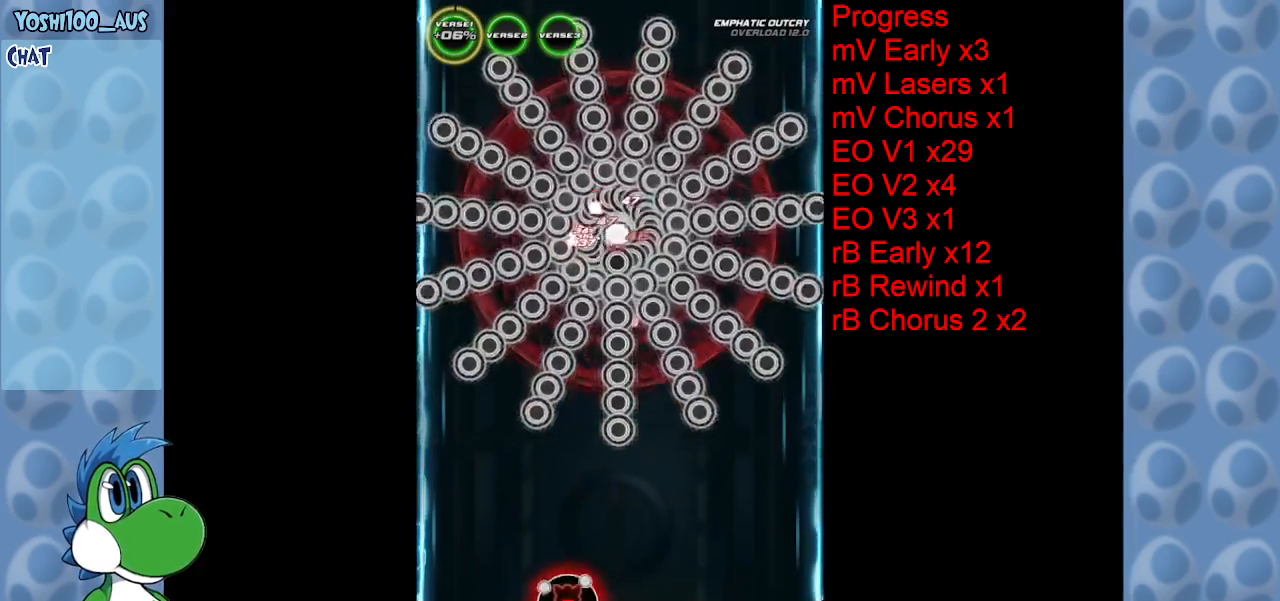
{"keys": ["up"], "events": [[117, "up", "down"], [117, "z", "down"], [267, "z", "up"]]}
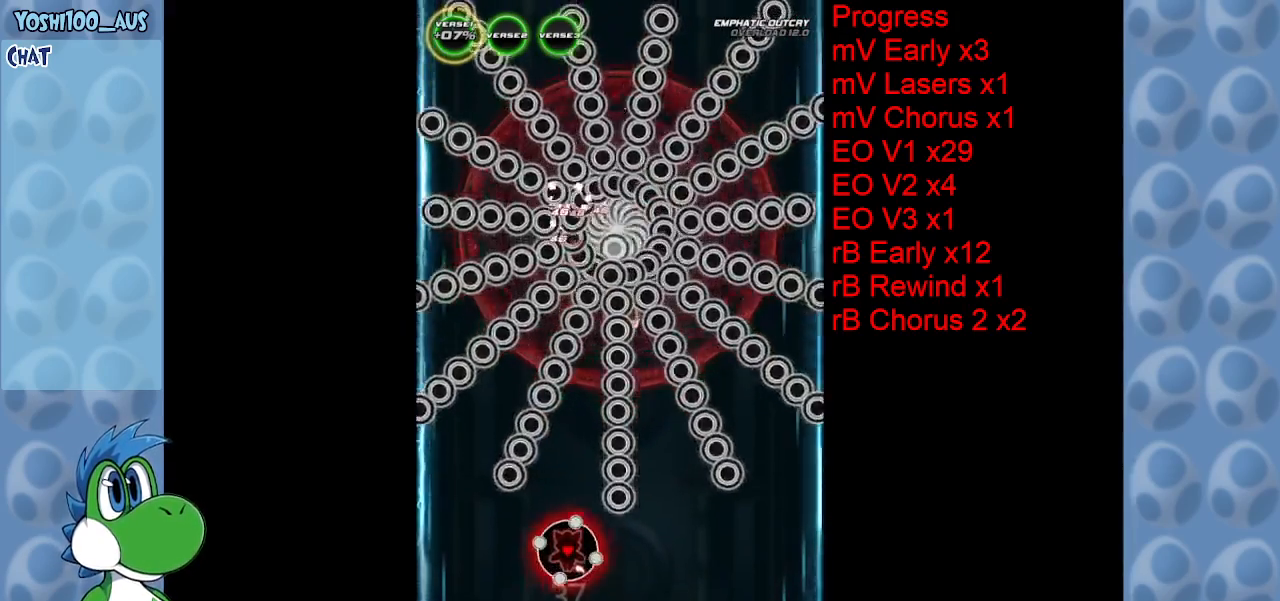
{"keys": ["left", "up", "z"], "events": [[50, "z", "down"], [183, "z", "up"], [467, "left", "down"], [467, "z", "down"]]}